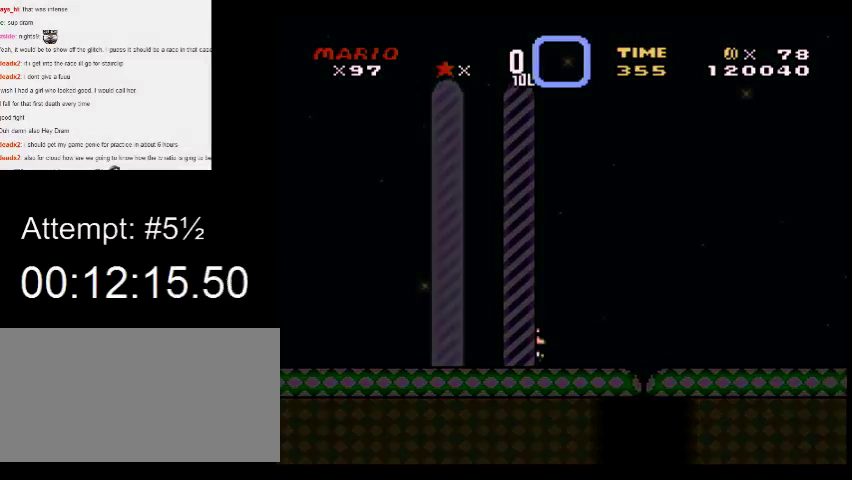
Gameplay with a controller (Nintendo layout); each line is a JSON object with the inputs held at the frame after it. "events" lists button and stick changes between this image and that frame as [ms after this image, input, new state], when the widget could be followed in between. Not read: B L3 R3.
{"buttons": [], "events": []}
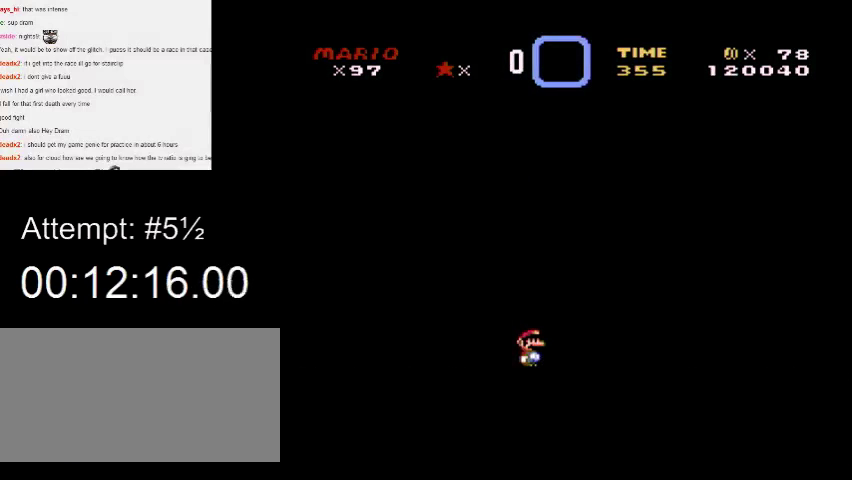
{"buttons": [], "events": []}
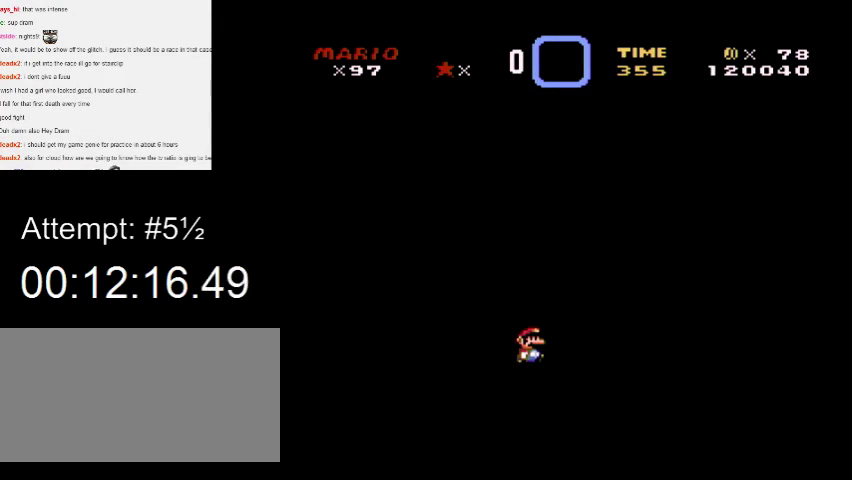
{"buttons": [], "events": []}
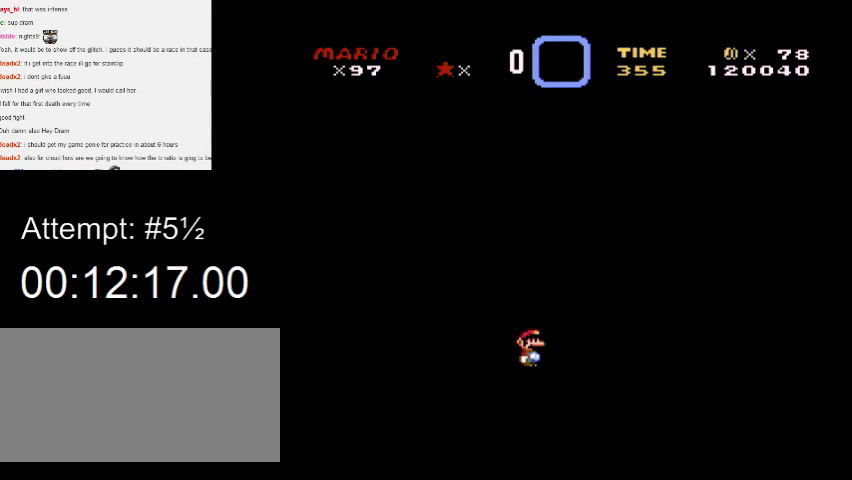
{"buttons": [], "events": []}
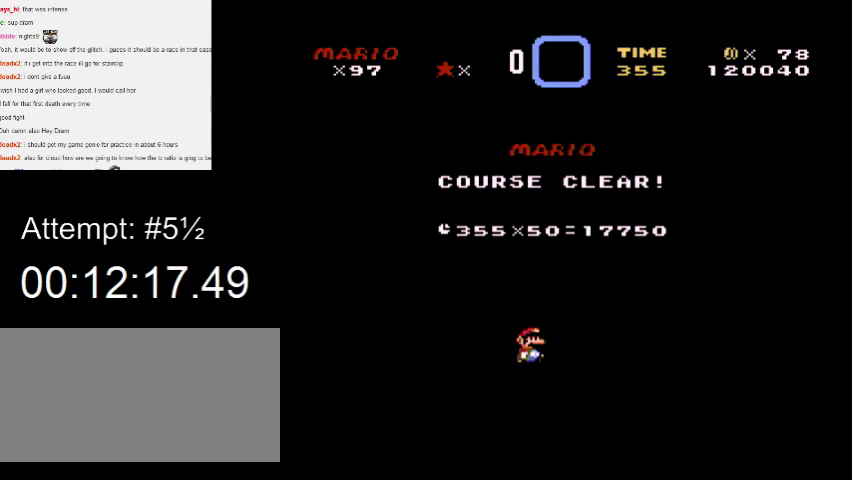
{"buttons": ["Y"], "events": [[500, "Y", "down"]]}
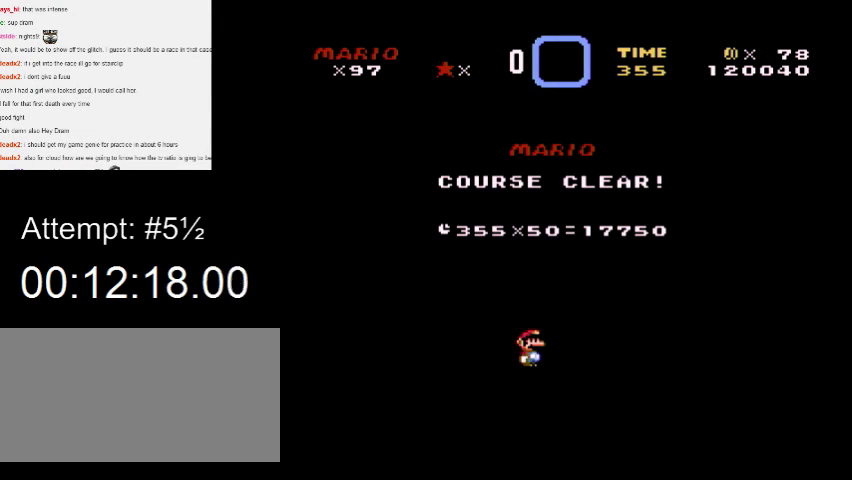
{"buttons": [], "events": [[100, "Y", "up"], [167, "Y", "down"], [233, "Y", "up"], [300, "Y", "down"], [367, "Y", "up"], [433, "Y", "down"], [500, "Y", "up"]]}
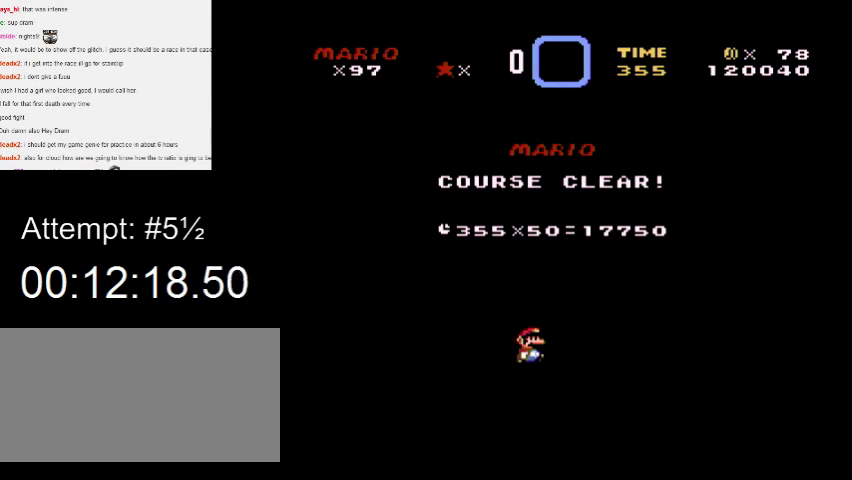
{"buttons": [], "events": [[67, "Y", "down"], [133, "Y", "up"], [233, "Y", "down"], [300, "Y", "up"]]}
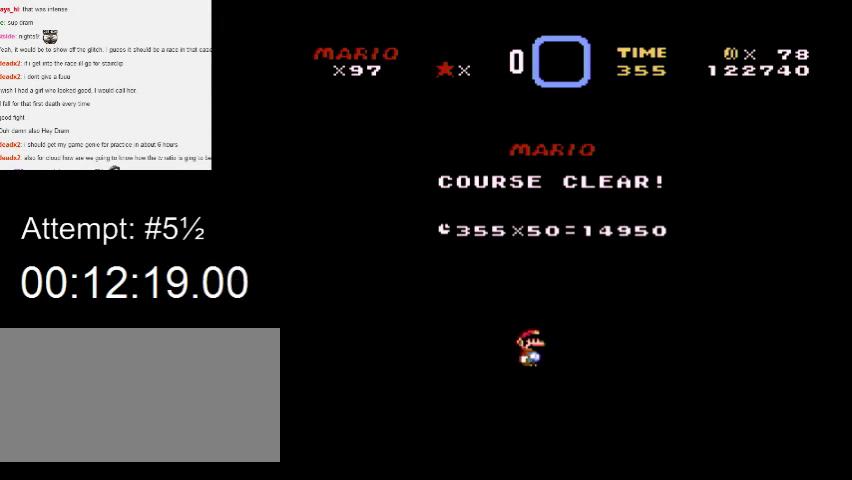
{"buttons": [], "events": [[200, "Y", "down"], [267, "Y", "up"], [367, "Y", "down"], [433, "Y", "up"]]}
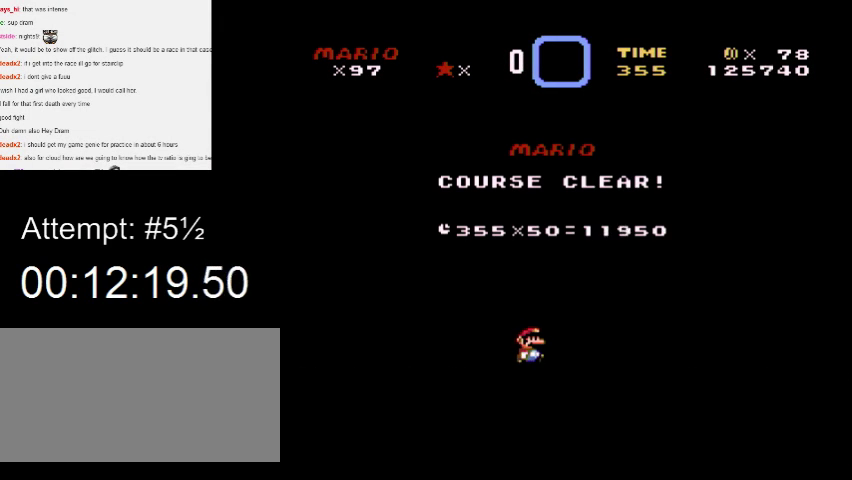
{"buttons": [], "events": [[33, "Y", "down"], [100, "Y", "up"], [200, "Y", "down"], [267, "Y", "up"]]}
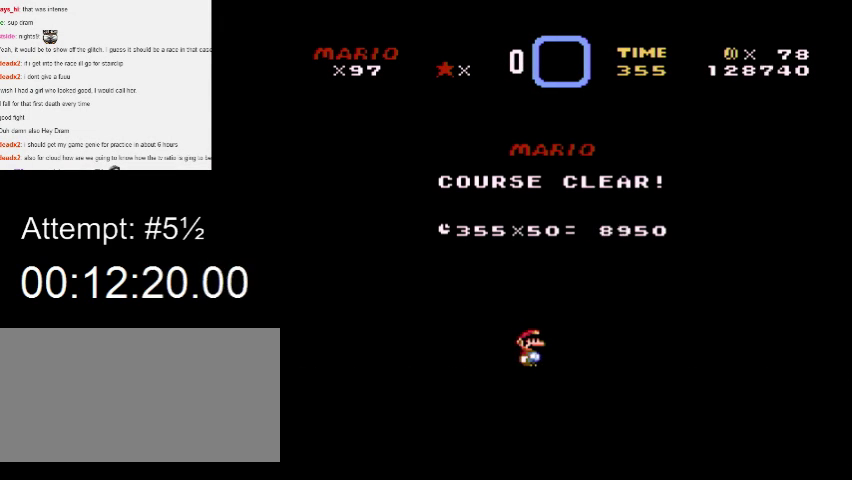
{"buttons": ["Y"], "events": [[433, "Y", "down"]]}
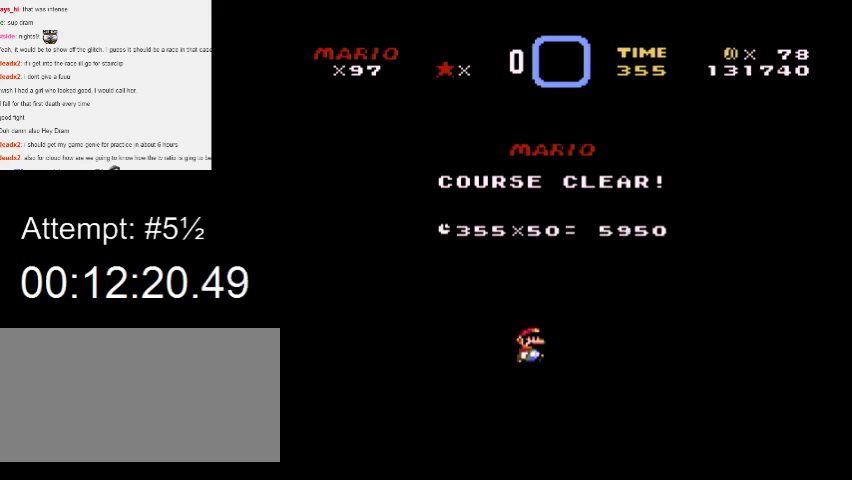
{"buttons": [], "events": [[33, "Y", "up"], [100, "Y", "down"], [200, "Y", "up"], [333, "Y", "down"], [433, "Y", "up"]]}
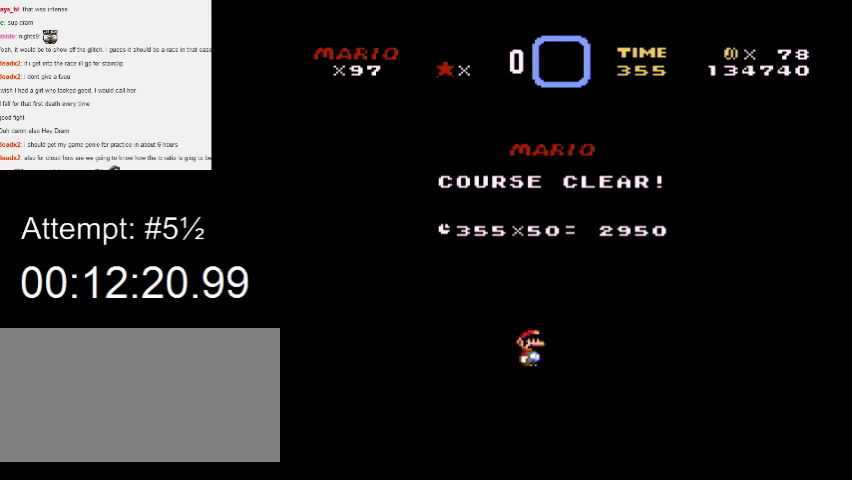
{"buttons": ["Y"], "events": [[167, "Y", "down"], [233, "Y", "up"], [500, "Y", "down"]]}
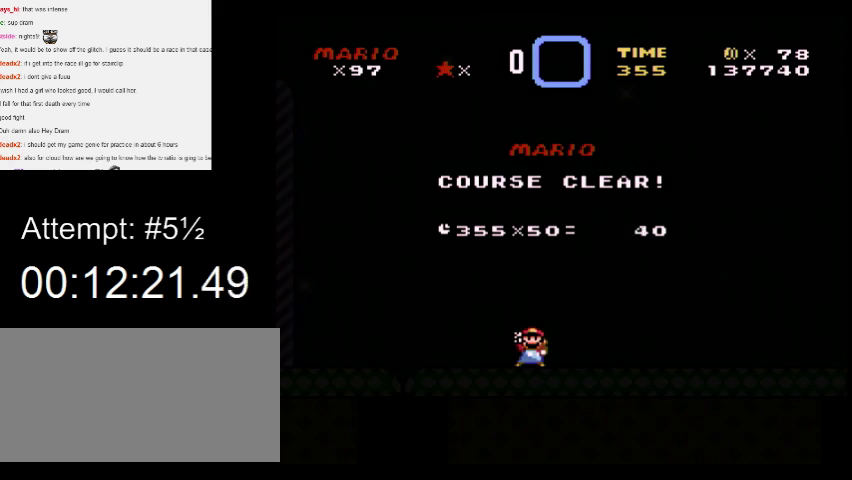
{"buttons": ["Y"], "events": [[67, "Y", "up"], [133, "Y", "down"], [233, "Y", "up"], [300, "Y", "down"]]}
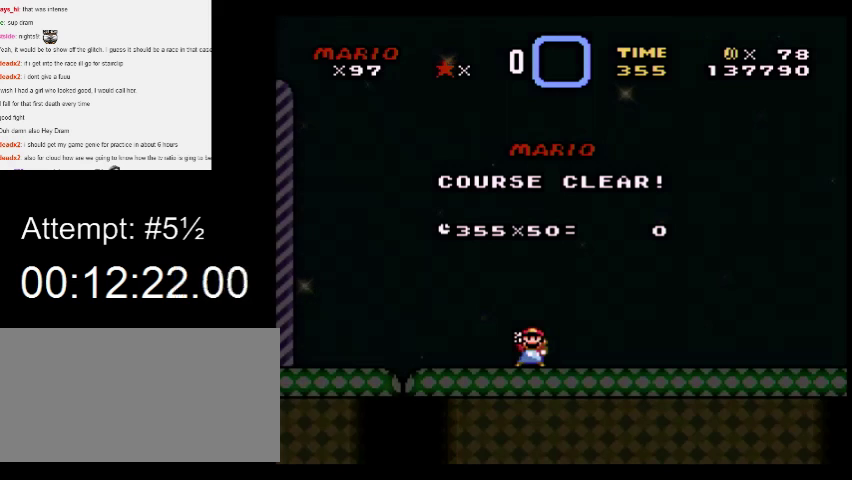
{"buttons": [], "events": [[33, "Y", "up"], [100, "Y", "down"], [167, "Y", "up"]]}
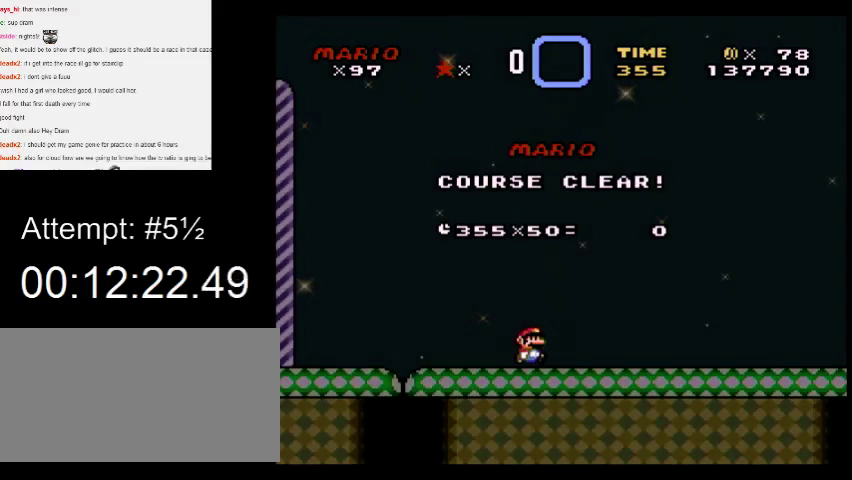
{"buttons": [], "events": [[133, "A", "down"], [200, "A", "up"], [367, "A", "down"], [433, "A", "up"]]}
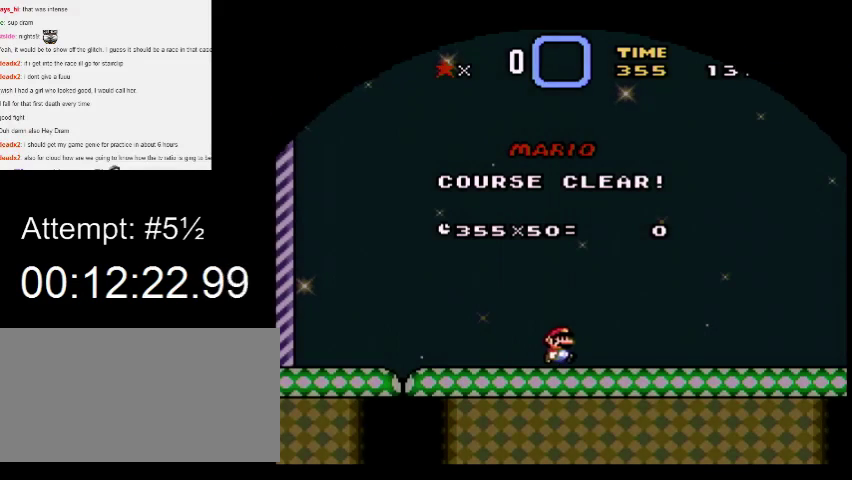
{"buttons": [], "events": []}
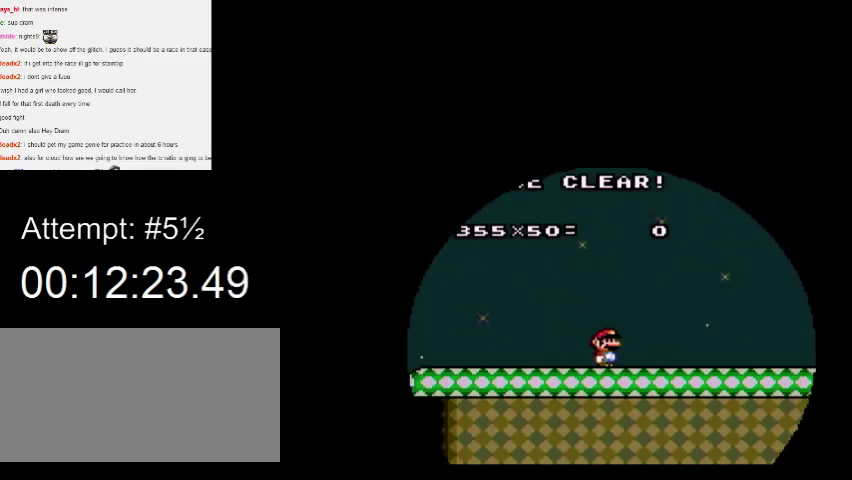
{"buttons": [], "events": []}
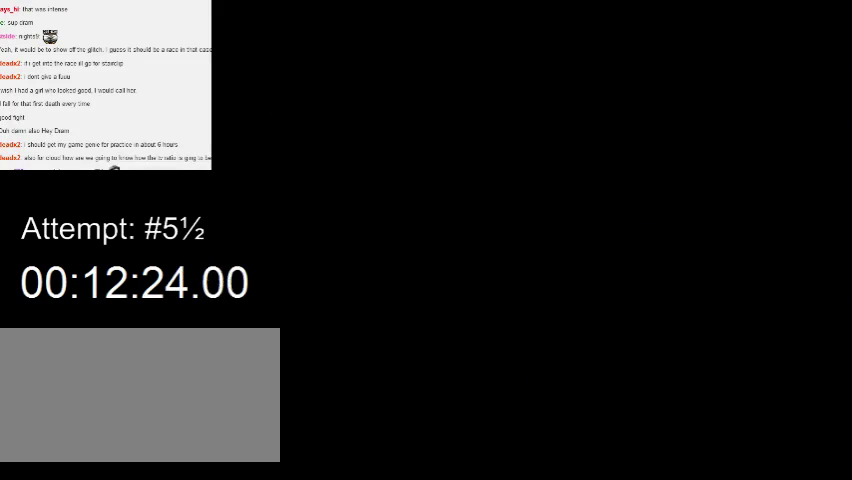
{"buttons": [], "events": []}
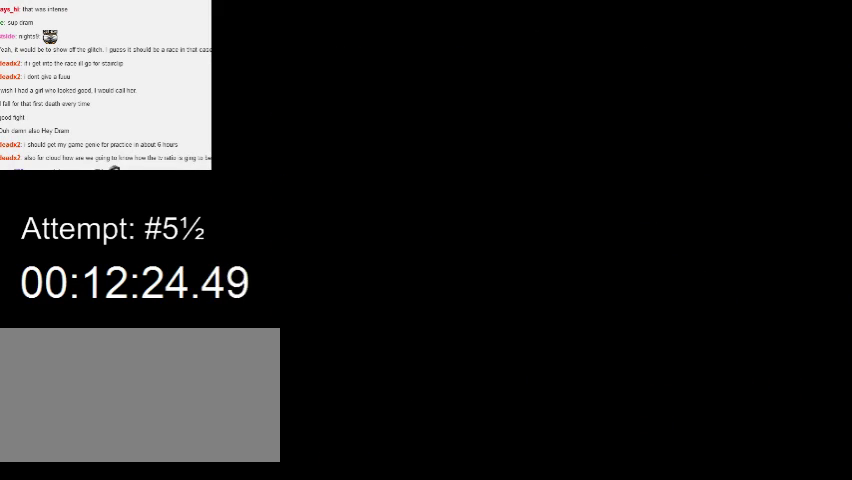
{"buttons": [], "events": []}
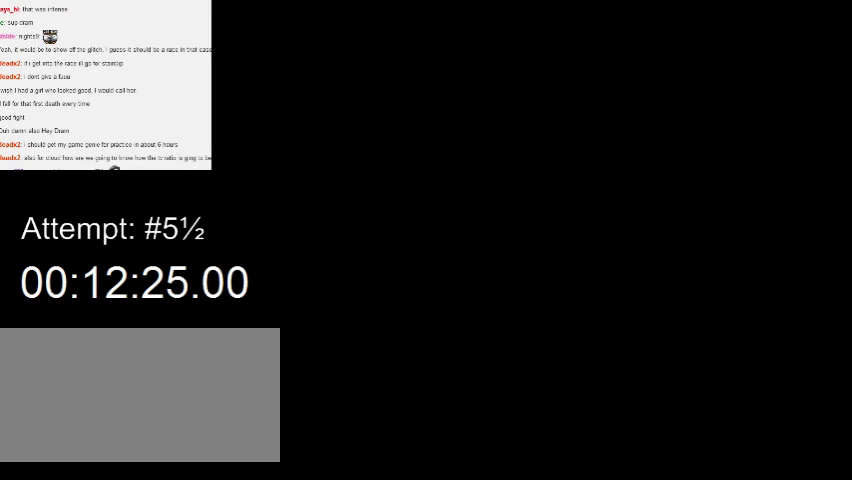
{"buttons": [], "events": []}
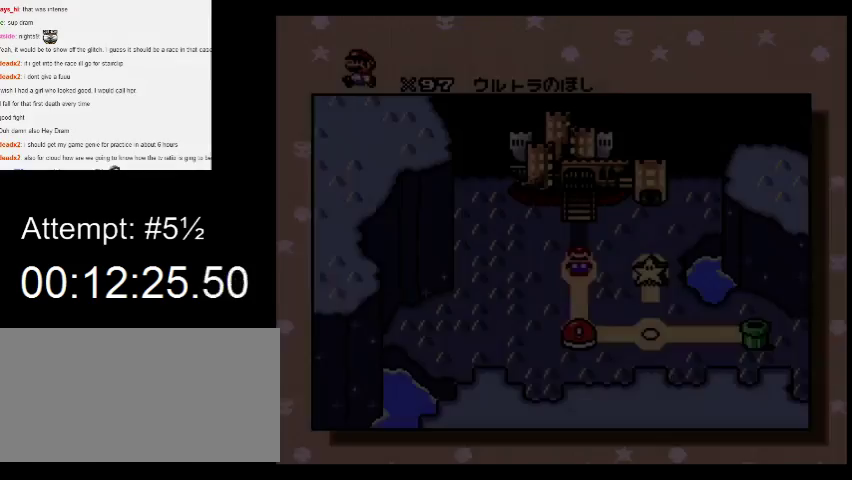
{"buttons": [], "events": []}